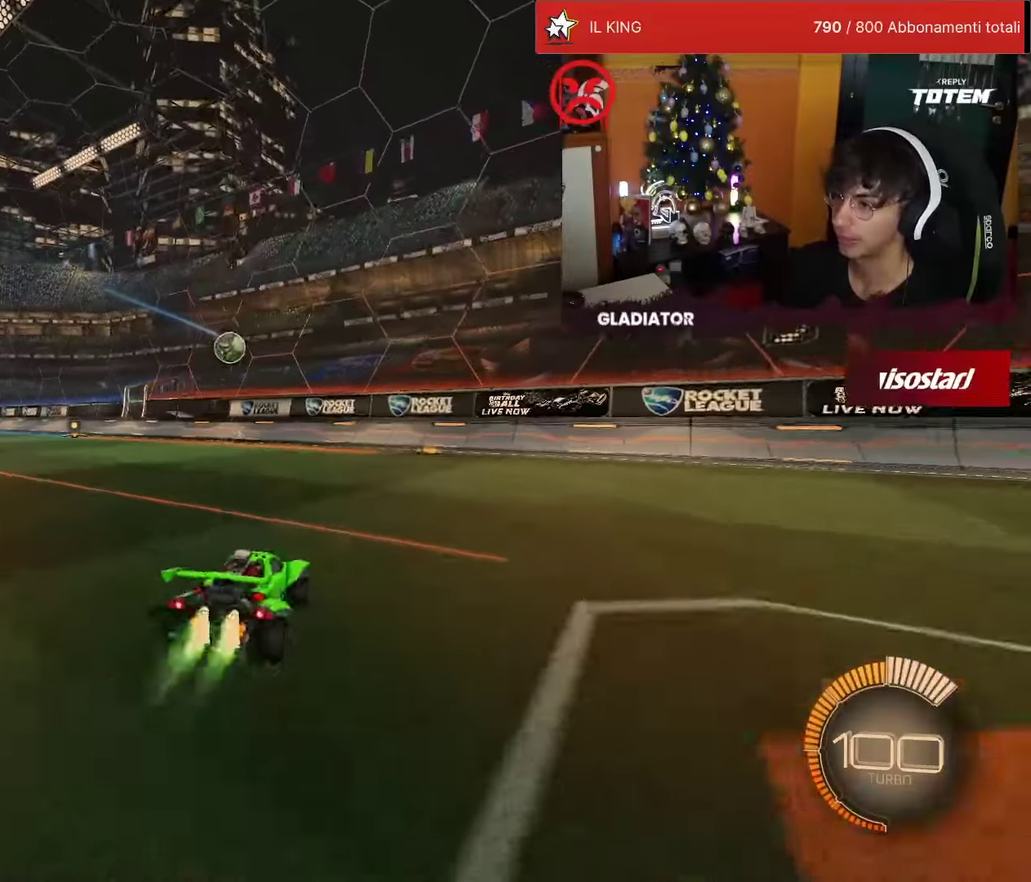
Gameplay with a controller (PlayStation layout); each line is a JSON object with the inputs held at the frame after it. "events" lists button and stick changes between this image and that frame as [ms after this image, input, new state], when the widget could be followed in between. Not read: L3 R3.
{"buttons": ["R1", "R2"], "left_stick": "down", "events": [[134, "left_stick", "center"], [350, "left_stick", "left"], [467, "left_stick", "down"]]}
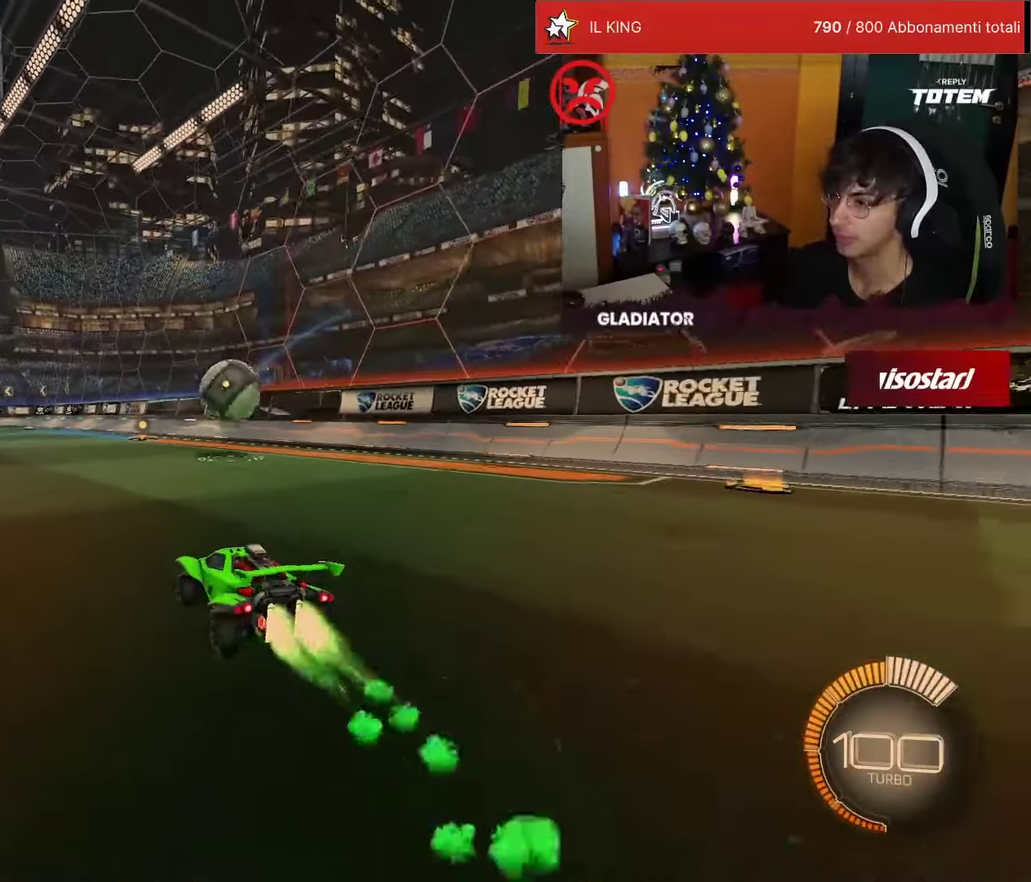
{"buttons": ["R1", "R2"], "left_stick": "down", "events": [[34, "CROSS", "down"], [34, "L1", "down"], [50, "left_stick", "down-right"], [100, "R1", "up"], [134, "CROSS", "up"], [167, "L1", "up"], [234, "left_stick", "center"], [250, "R1", "down"], [300, "left_stick", "up-left"], [384, "CROSS", "down"], [484, "CROSS", "up"], [500, "left_stick", "down"]]}
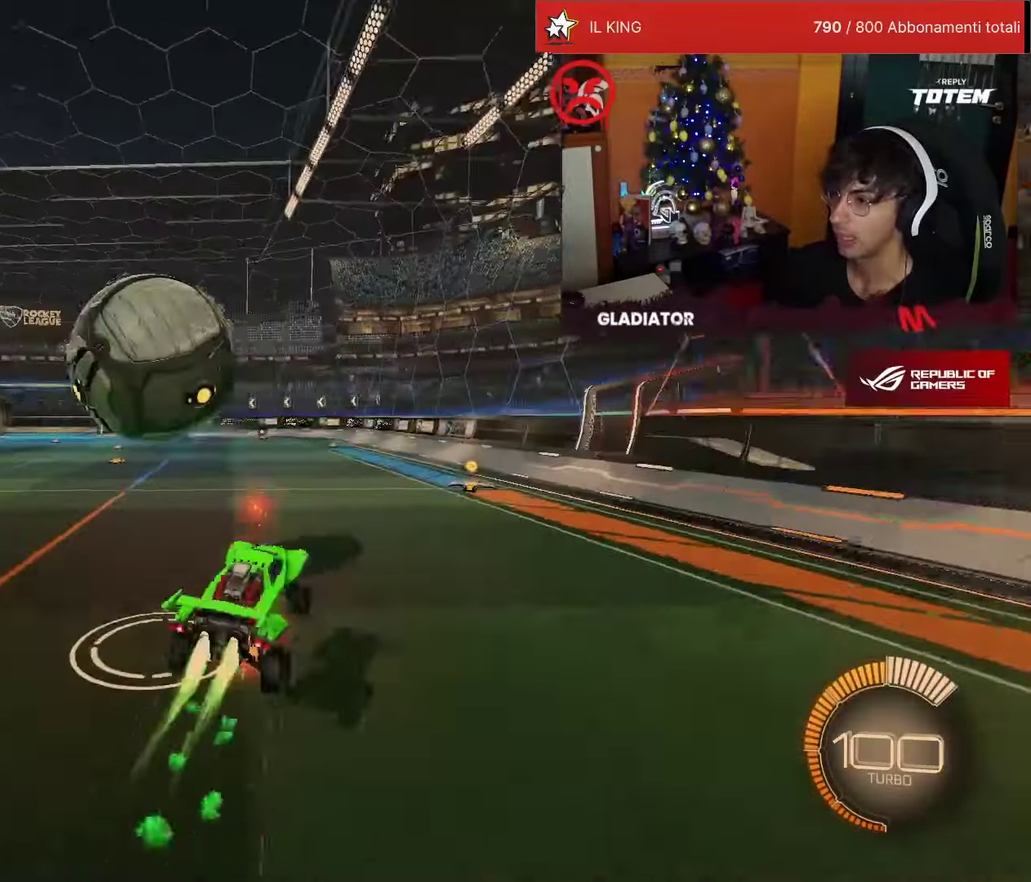
{"buttons": ["SQUARE", "L1", "R1", "R2"], "left_stick": "down-left", "events": [[67, "SQUARE", "down"], [250, "SQUARE", "up"], [334, "SQUARE", "down"], [334, "left_stick", "down-left"], [384, "L1", "down"], [400, "SQUARE", "up"], [484, "SQUARE", "down"]]}
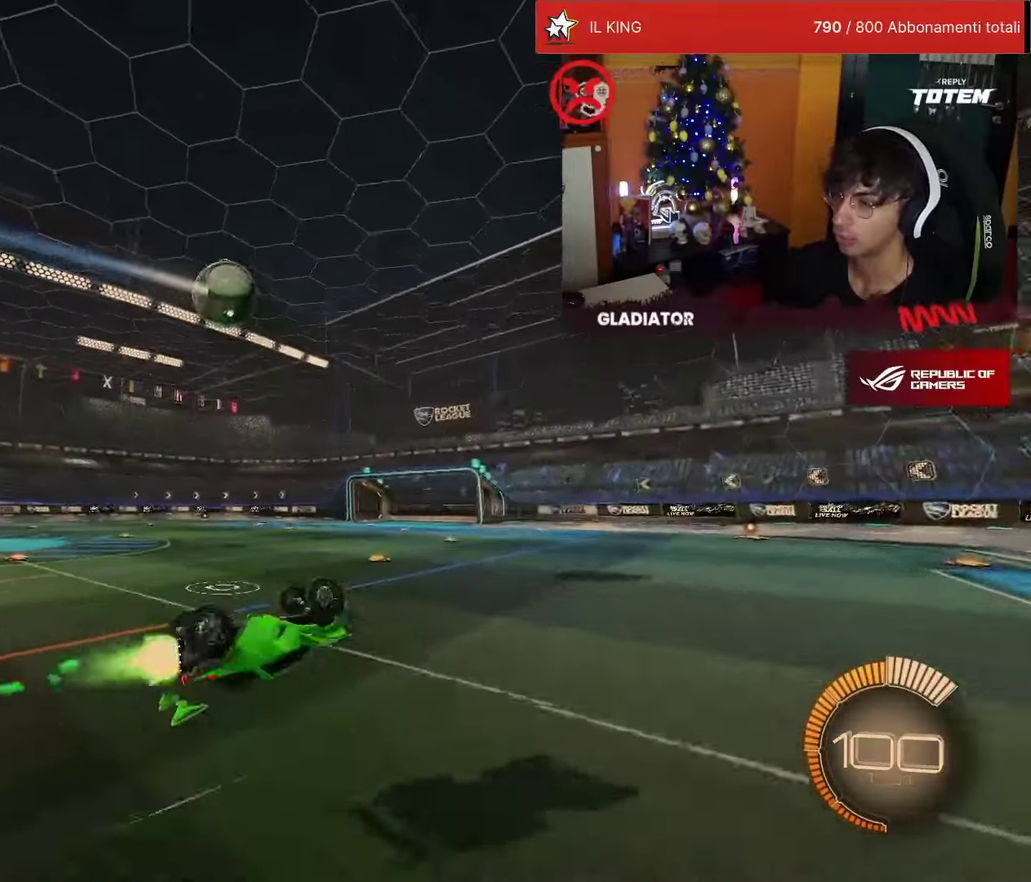
{"buttons": ["R2"], "left_stick": "center", "events": [[17, "R1", "up"], [50, "SQUARE", "up"], [117, "SQUARE", "down"], [284, "SQUARE", "up"], [367, "L1", "up"], [384, "left_stick", "center"]]}
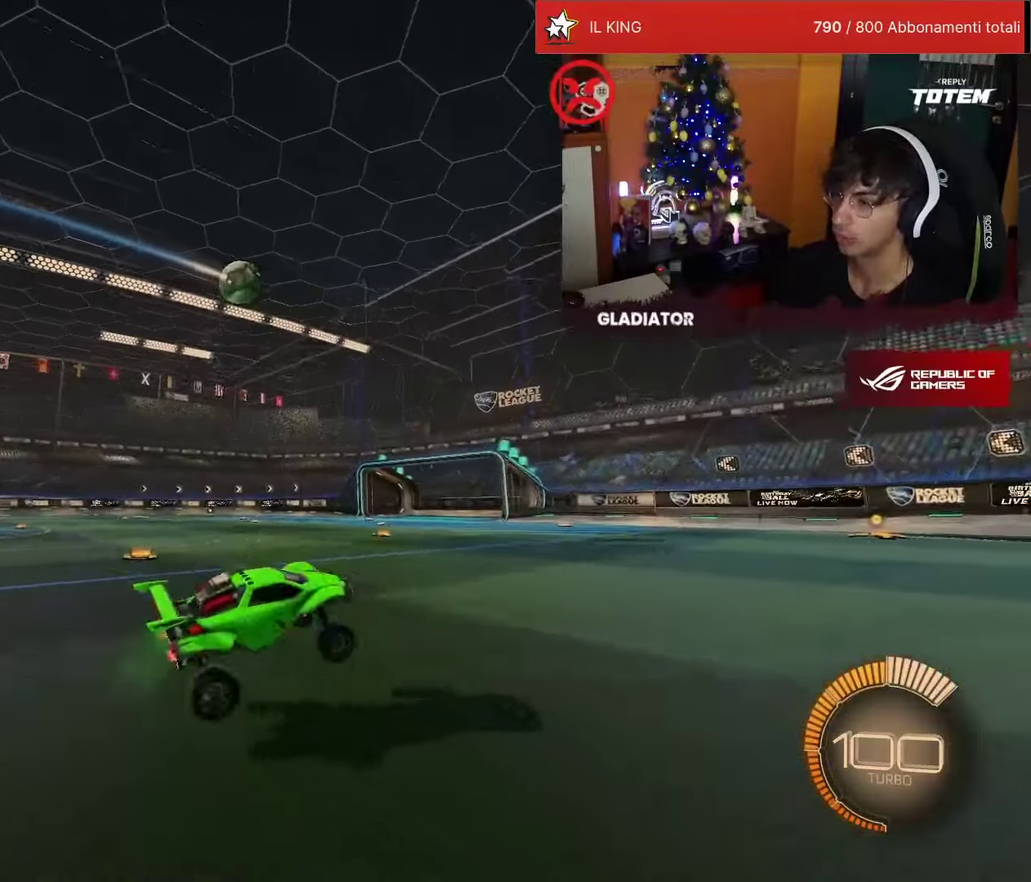
{"buttons": ["R2"], "left_stick": "center", "events": [[84, "left_stick", "up"], [217, "left_stick", "up-left"], [367, "left_stick", "center"]]}
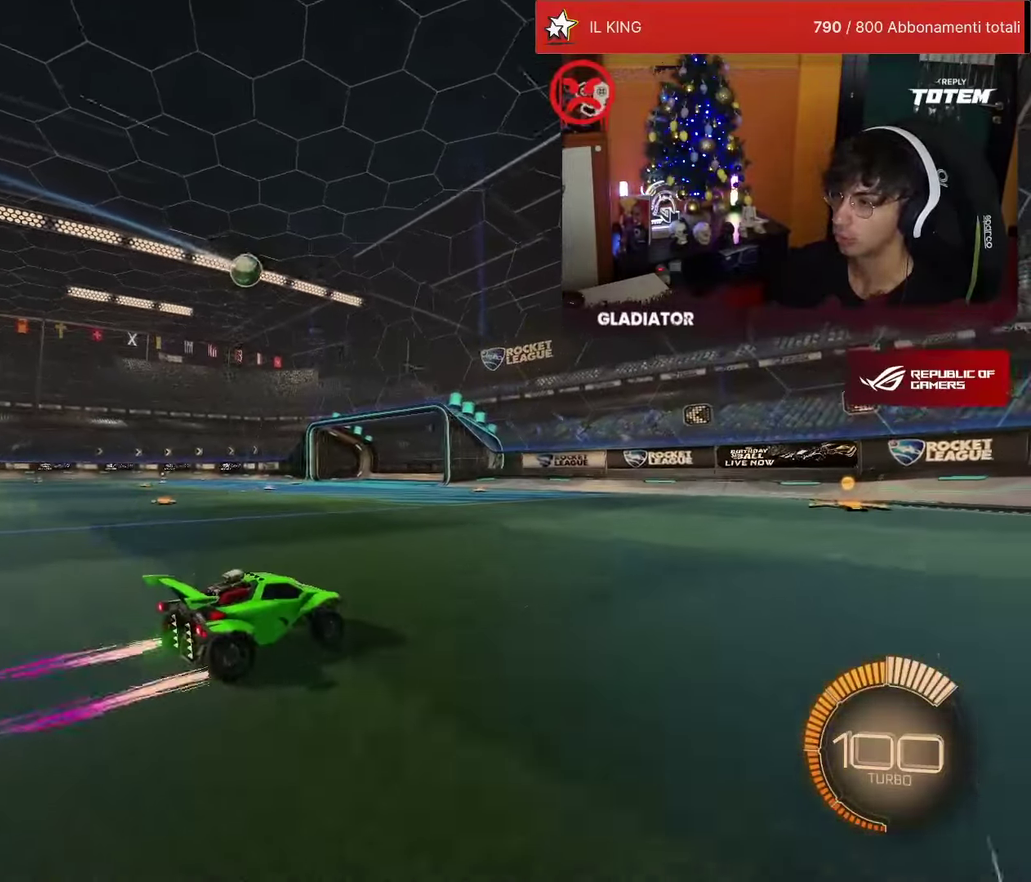
{"buttons": [], "left_stick": "left", "events": [[100, "left_stick", "left"], [150, "SQUARE", "down"], [250, "SQUARE", "up"], [267, "left_stick", "center"], [400, "L2", "down"], [400, "R2", "up"], [450, "left_stick", "left"], [484, "L2", "up"]]}
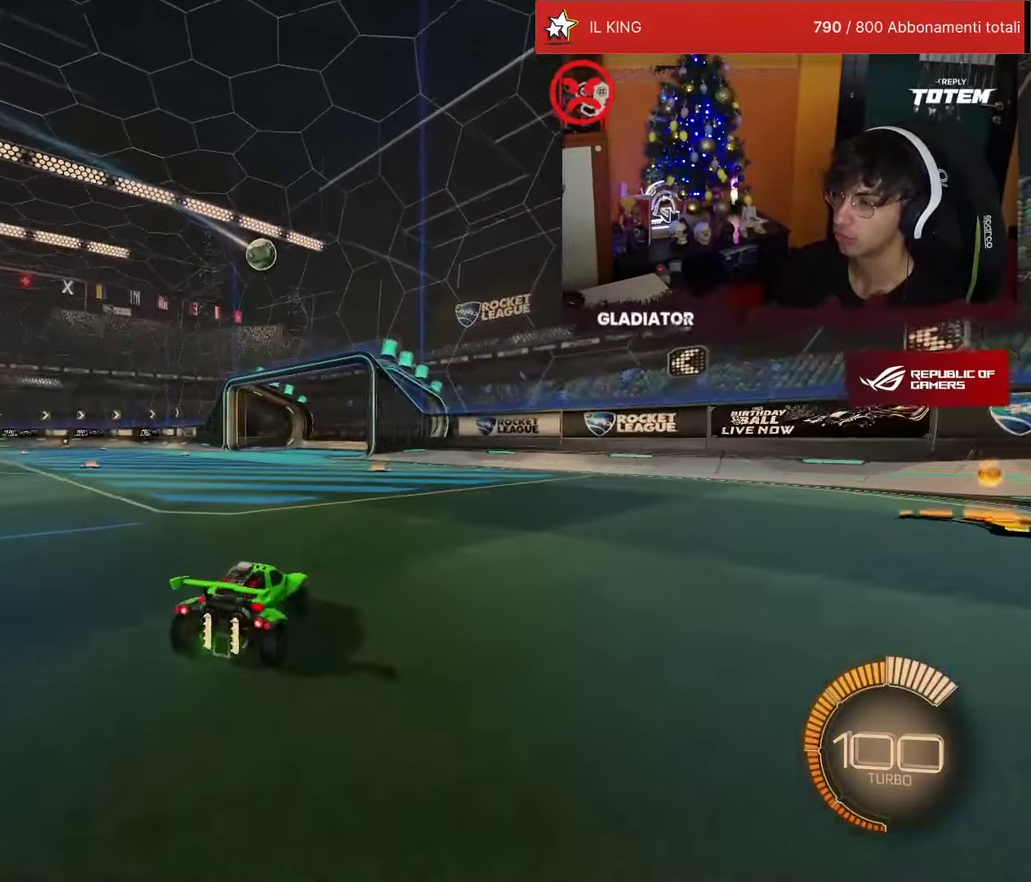
{"buttons": ["R1", "R2"], "left_stick": "center", "events": [[117, "R2", "down"], [184, "R1", "down"], [500, "left_stick", "center"]]}
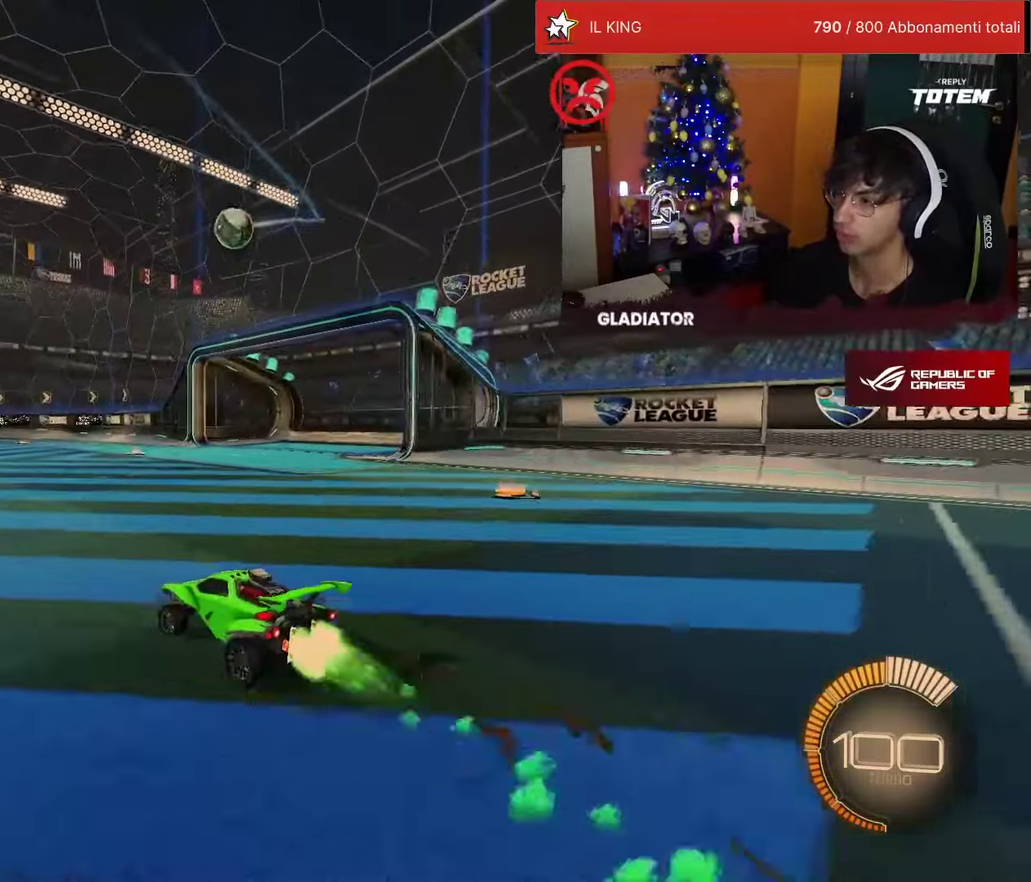
{"buttons": ["R2"], "left_stick": "center", "events": [[84, "R1", "up"], [134, "left_stick", "left"], [184, "R1", "down"], [234, "left_stick", "center"], [317, "R1", "up"]]}
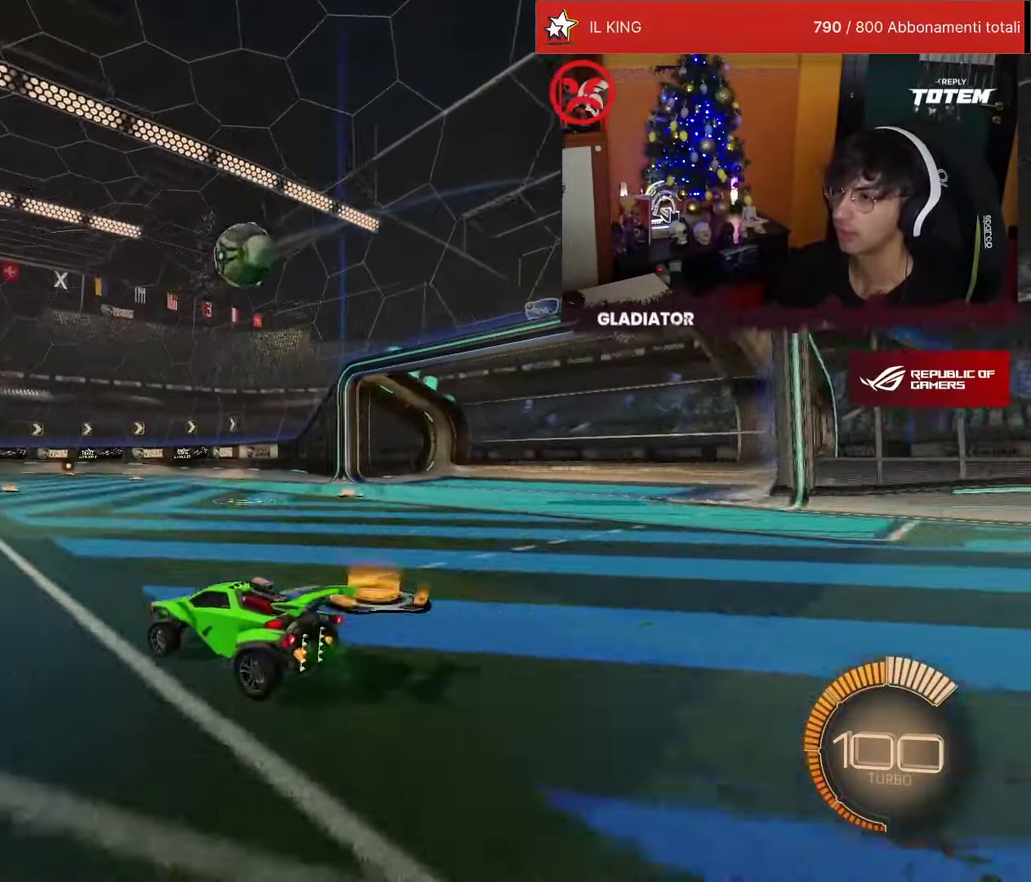
{"buttons": ["CROSS", "L1", "R2"], "left_stick": "right", "events": [[250, "left_stick", "down"], [284, "CROSS", "down"], [384, "CROSS", "up"], [417, "left_stick", "right"], [434, "L1", "down"], [467, "CROSS", "down"]]}
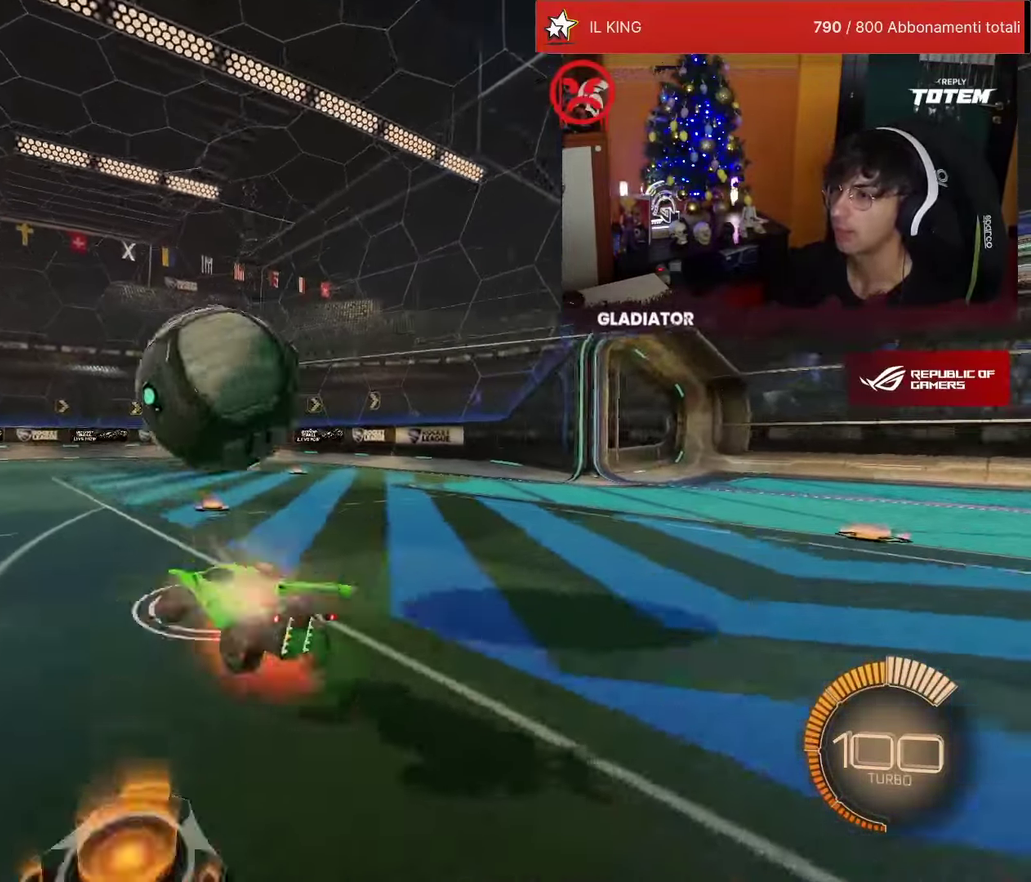
{"buttons": ["SQUARE", "L1", "R2"], "left_stick": "right", "events": [[17, "R1", "down"], [50, "CROSS", "up"], [84, "L1", "up"], [150, "SQUARE", "down"], [300, "L1", "down"], [366, "SQUARE", "up"], [383, "R1", "up"], [416, "SQUARE", "down"]]}
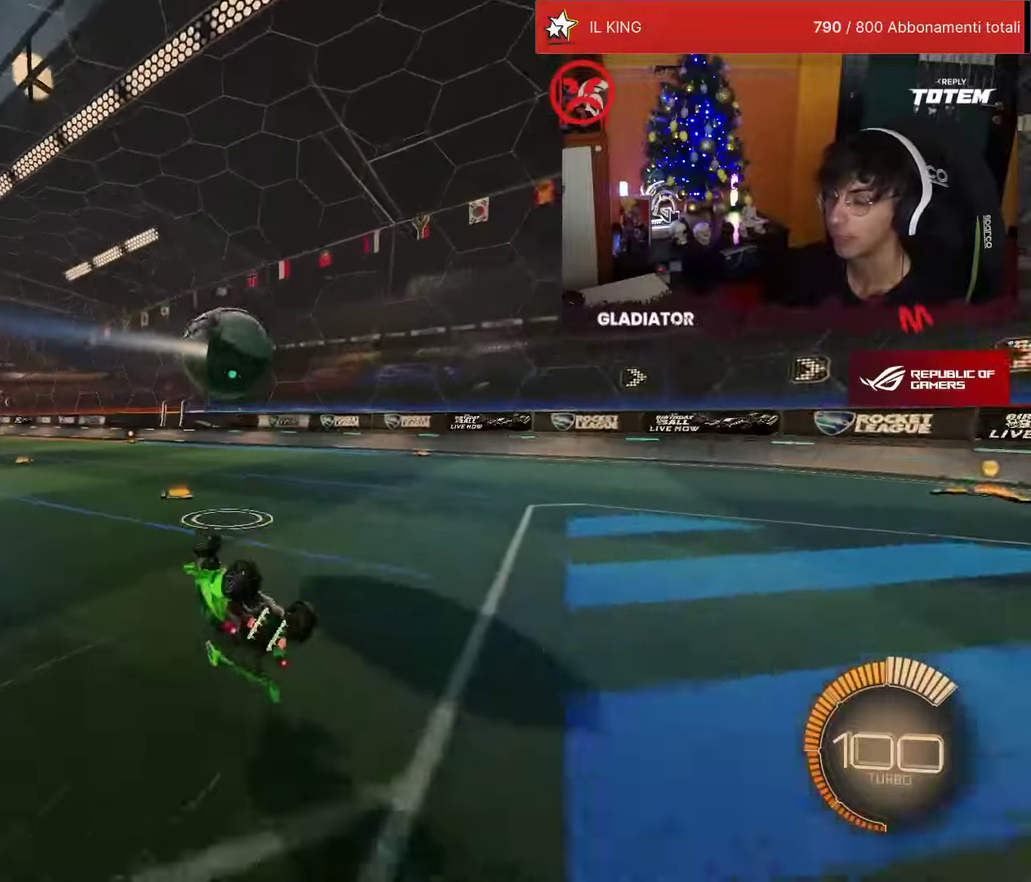
{"buttons": ["R2"], "left_stick": "left", "events": [[33, "SQUARE", "up"], [183, "L1", "up"], [183, "SQUARE", "down"], [183, "left_stick", "center"], [300, "SQUARE", "up"], [500, "left_stick", "left"]]}
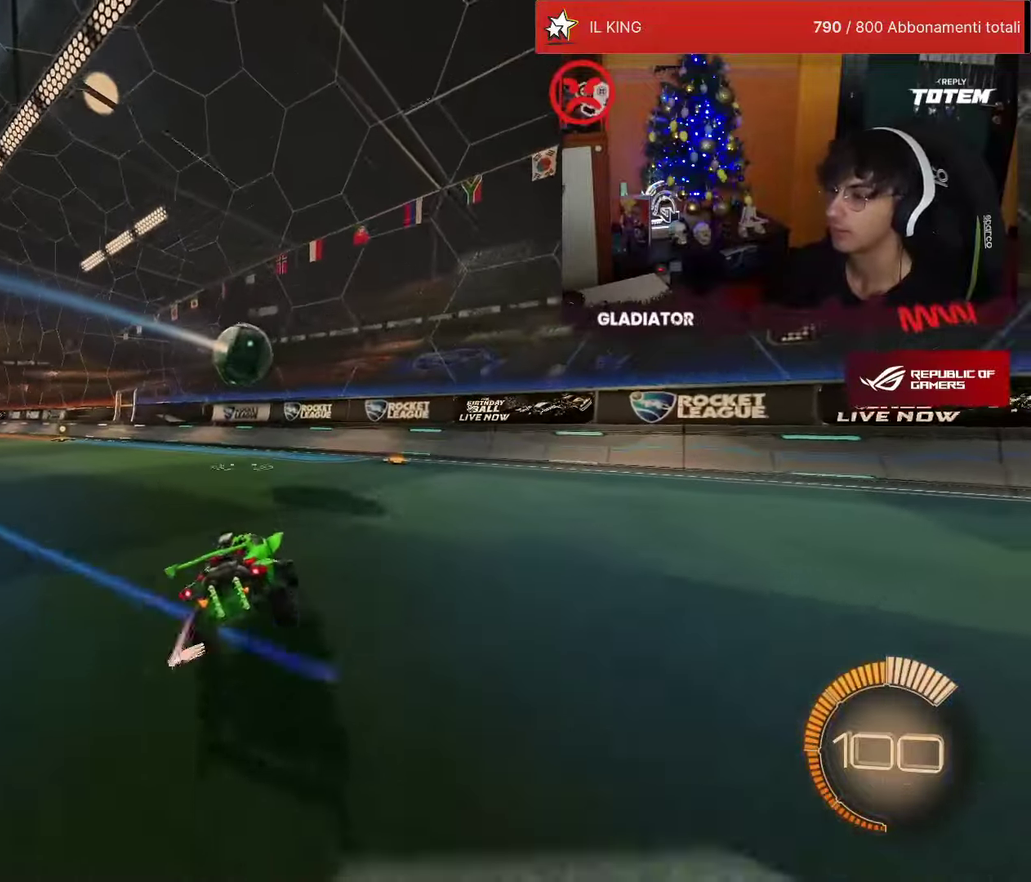
{"buttons": ["R2"], "left_stick": "left", "events": [[83, "R2", "up"], [183, "R2", "down"]]}
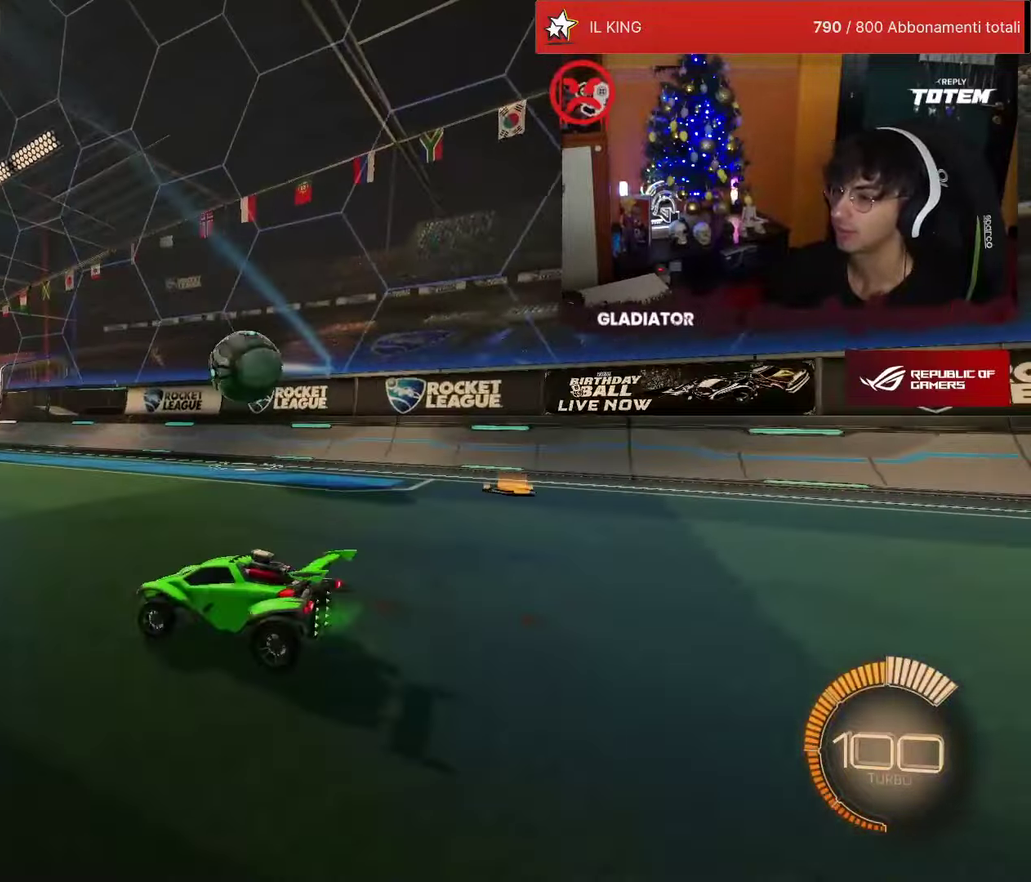
{"buttons": ["R2"], "left_stick": "right", "events": [[33, "R2", "up"], [166, "left_stick", "center"], [216, "R2", "down"], [383, "R1", "down"], [466, "R1", "up"], [500, "left_stick", "right"]]}
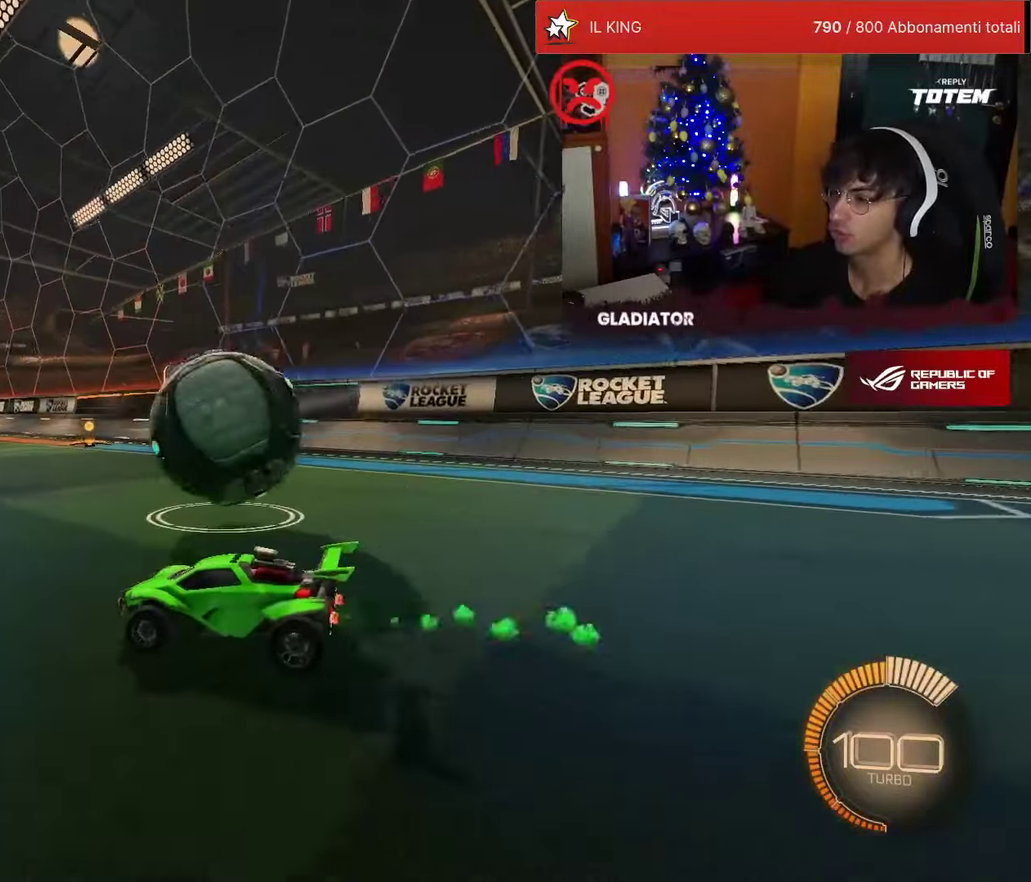
{"buttons": ["CROSS", "SQUARE", "R2"], "left_stick": "down", "events": [[150, "left_stick", "center"], [416, "left_stick", "down-right"], [433, "CROSS", "down"], [450, "SQUARE", "down"], [466, "left_stick", "down"]]}
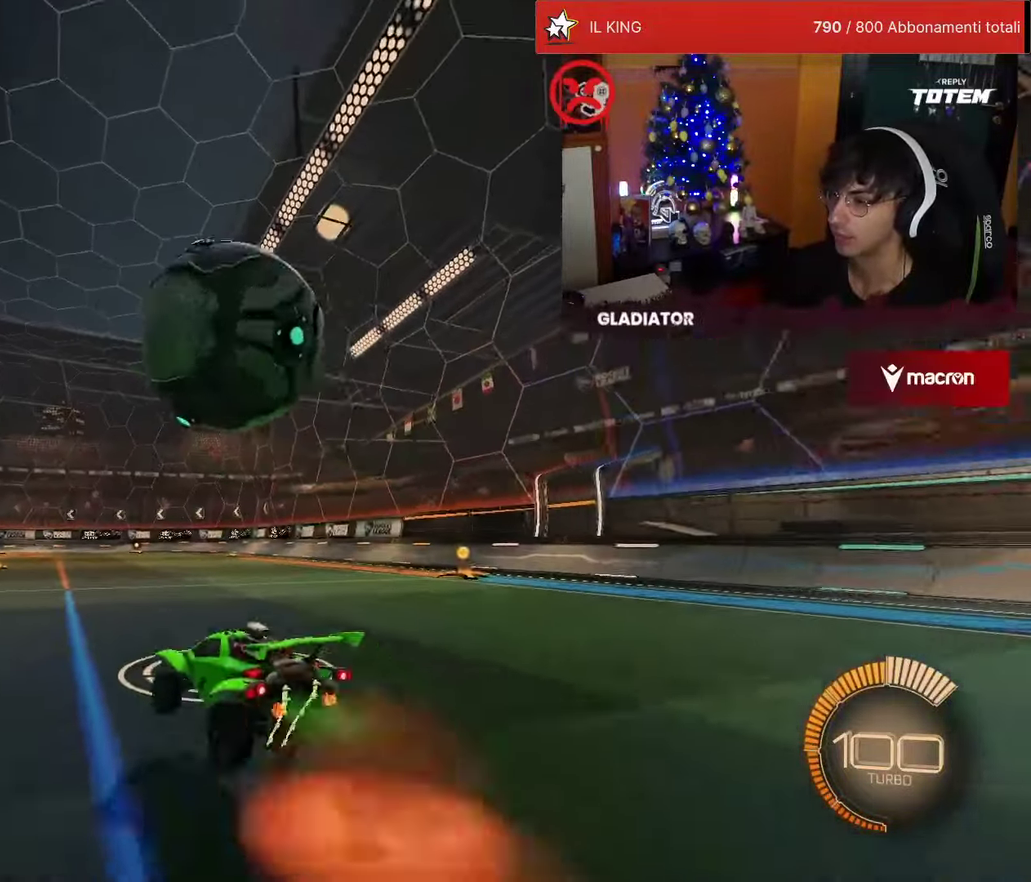
{"buttons": ["L1", "R2"], "left_stick": "down", "events": [[66, "left_stick", "down-left"], [150, "SQUARE", "up"], [183, "CROSS", "up"], [250, "R1", "down"], [266, "left_stick", "down"], [300, "L1", "down"], [450, "R1", "up"]]}